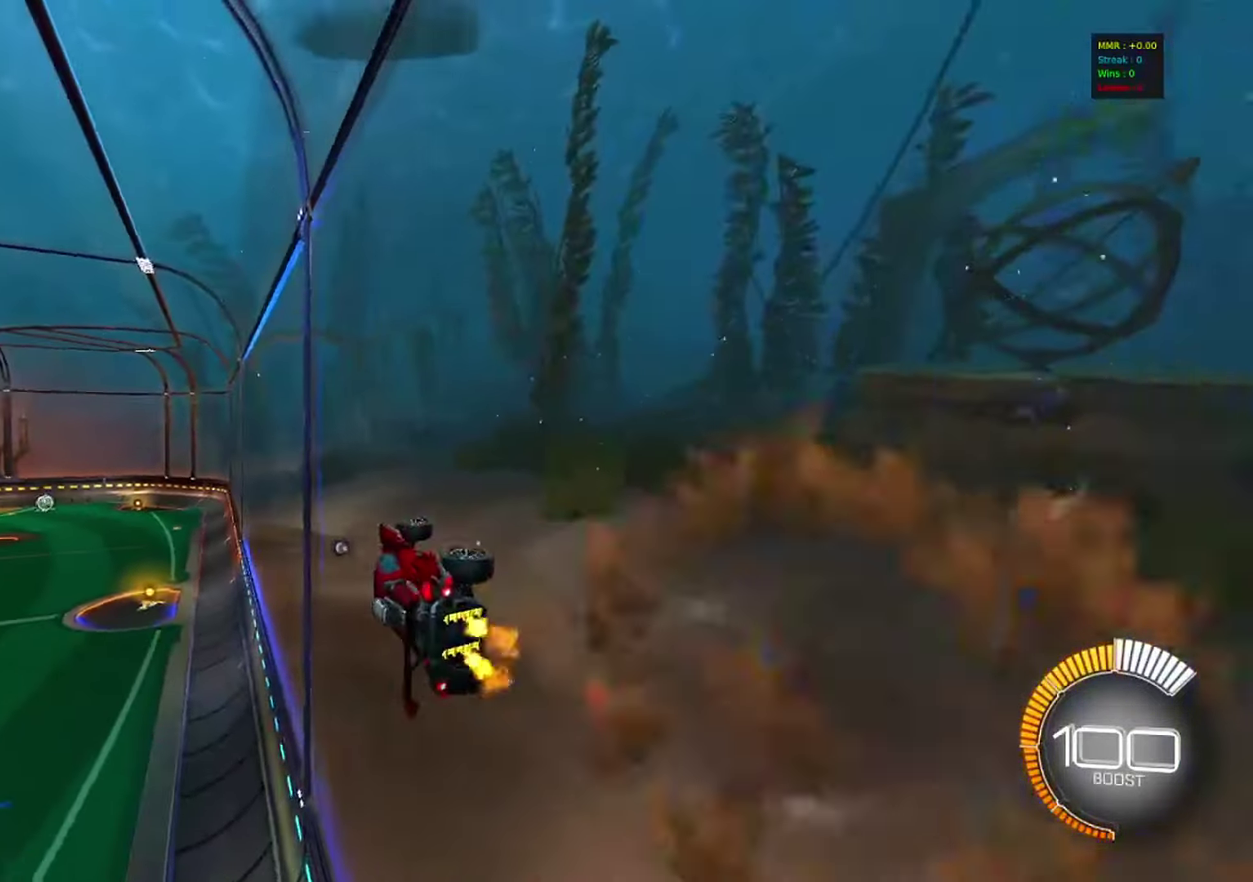
Gameplay with a controller (PlayStation layout); each line is a JSON object with the inputs held at the frame after it (dt_ms = milliseconds from this image to that frame). "events" lists button and stick changes between this image and that frame as [ms after this image, input, new state], when the widget could be followed in between. Not read: R1 R3.
{"dt_ms": 800, "buttons": ["L1", "R2"], "left_stick": "down-right", "right_stick": "center", "events": [[50, "CROSS", "down"], [117, "CROSS", "up"], [167, "CROSS", "down"], [250, "CROSS", "up"], [317, "CROSS", "down"], [350, "left_stick", "right"], [383, "CROSS", "up"], [600, "left_stick", "down"], [717, "left_stick", "down-right"], [750, "L1", "down"]]}
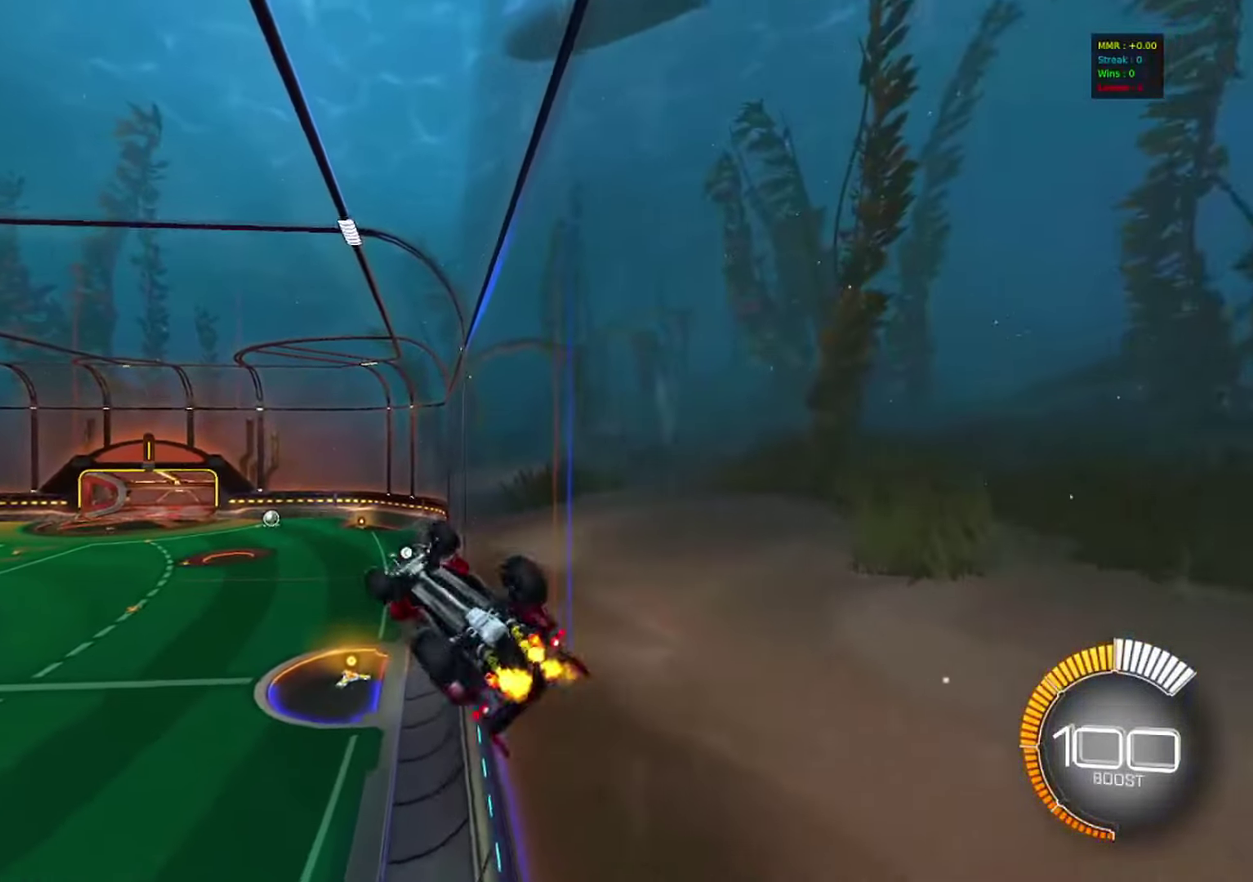
{"dt_ms": 300, "buttons": [], "left_stick": "down-left", "right_stick": "center", "events": [[100, "L1", "up"], [100, "R2", "up"], [150, "TRIANGLE", "down"], [167, "left_stick", "down-left"], [250, "TRIANGLE", "up"]]}
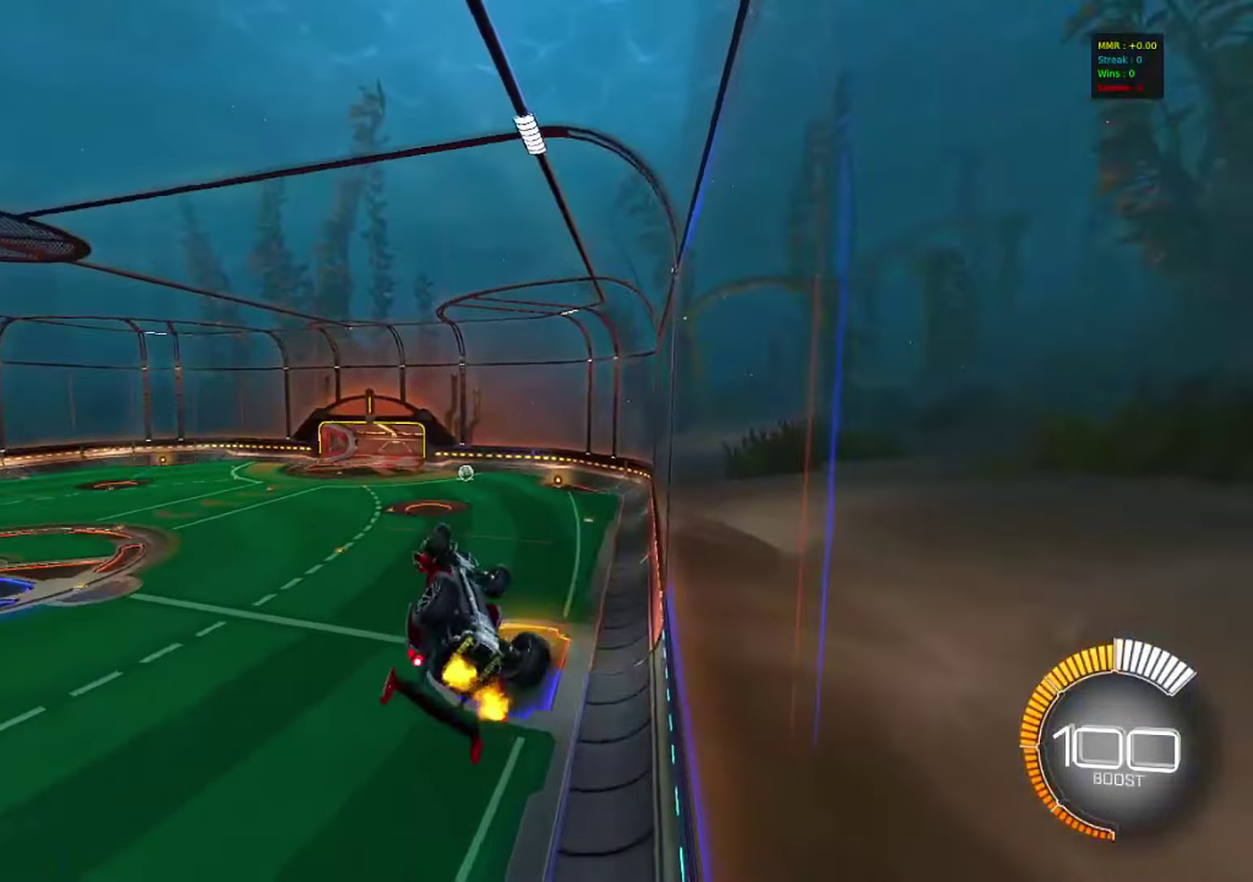
{"dt_ms": 600, "buttons": [], "left_stick": "center", "right_stick": "center", "events": [[133, "left_stick", "down"], [283, "left_stick", "down-right"], [383, "left_stick", "up-right"], [467, "left_stick", "up"], [533, "left_stick", "center"]]}
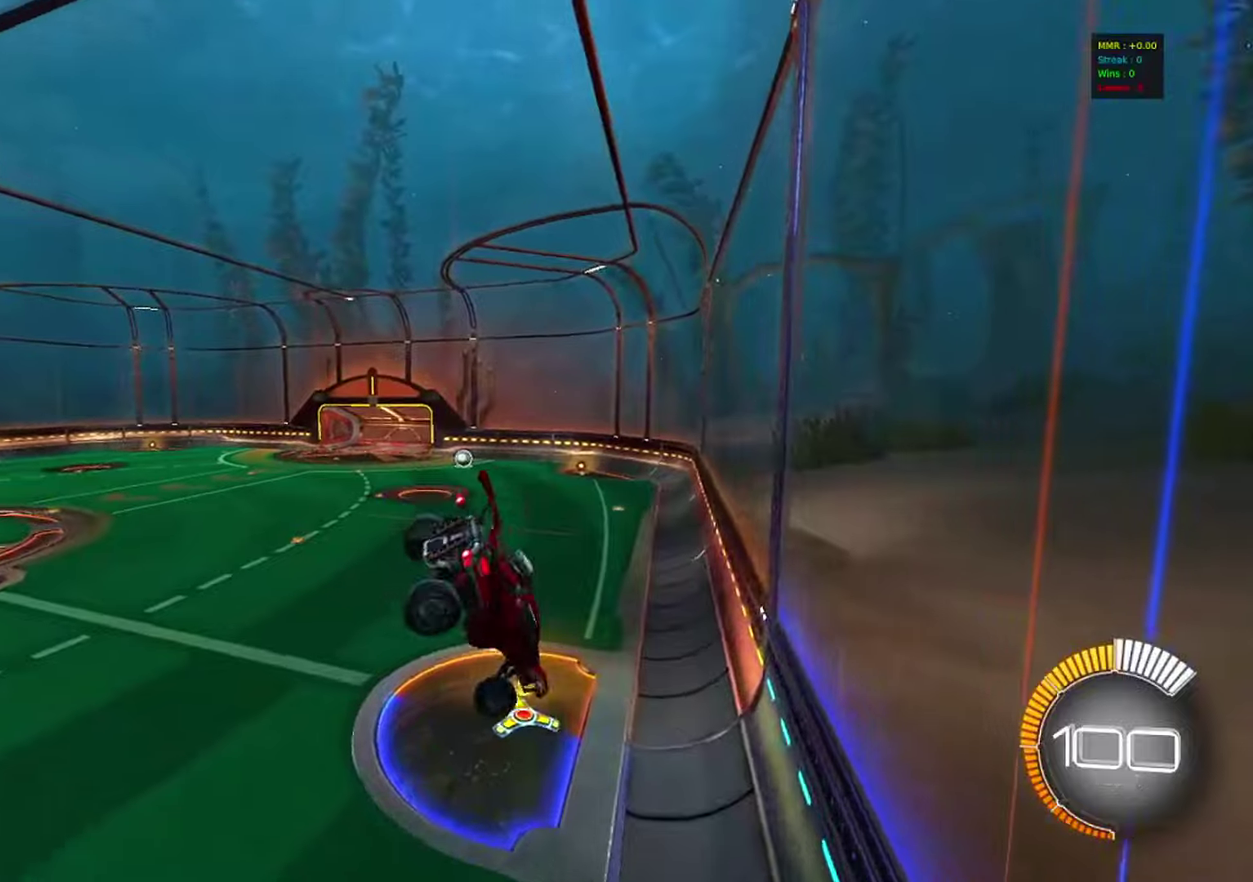
{"dt_ms": 400, "buttons": [], "left_stick": "center", "right_stick": "center", "events": [[117, "TRIANGLE", "down"], [217, "left_stick", "down"], [250, "TRIANGLE", "up"], [350, "left_stick", "center"]]}
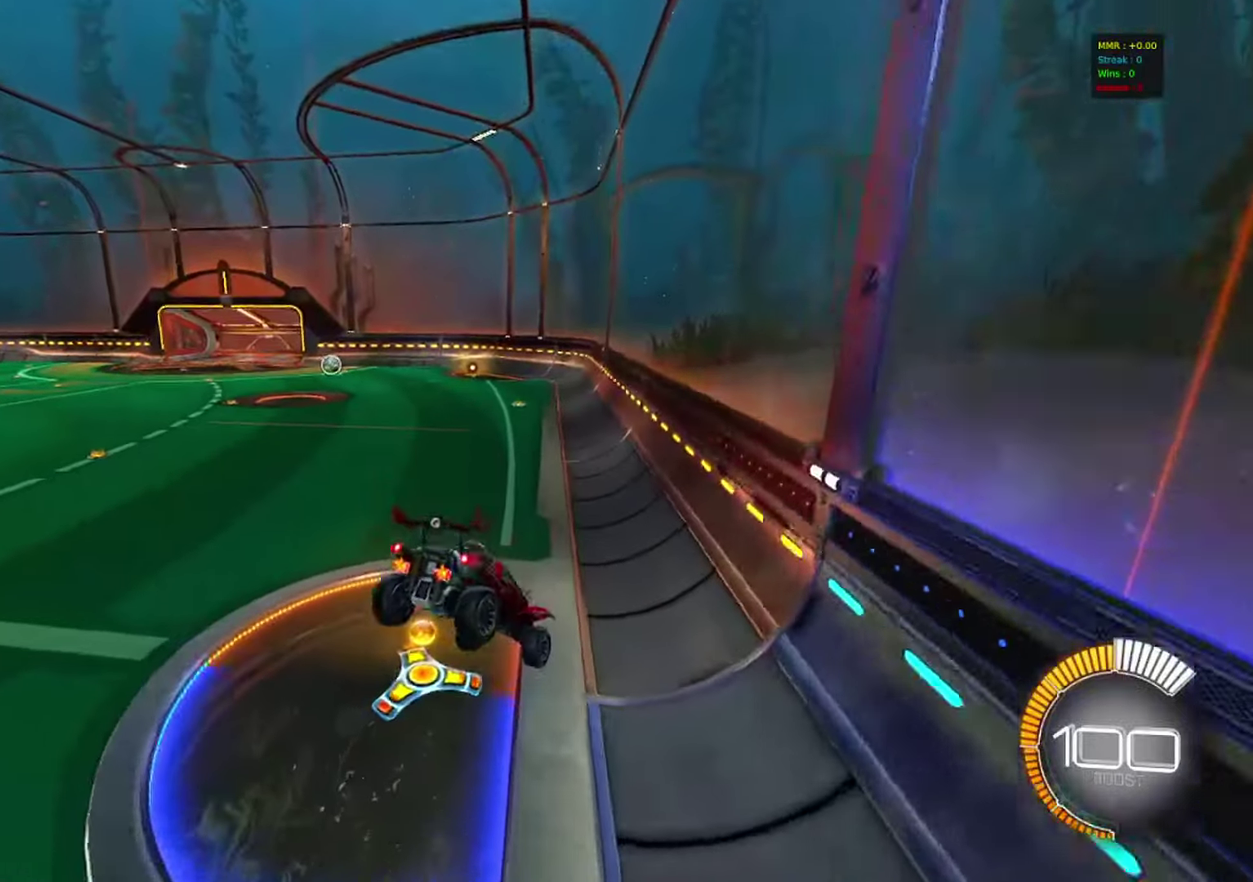
{"dt_ms": 500, "buttons": ["CROSS"], "left_stick": "down-left", "right_stick": "center", "events": [[133, "R2", "down"], [133, "left_stick", "down"], [217, "left_stick", "center"], [433, "CROSS", "down"], [450, "R2", "up"], [500, "left_stick", "down-left"]]}
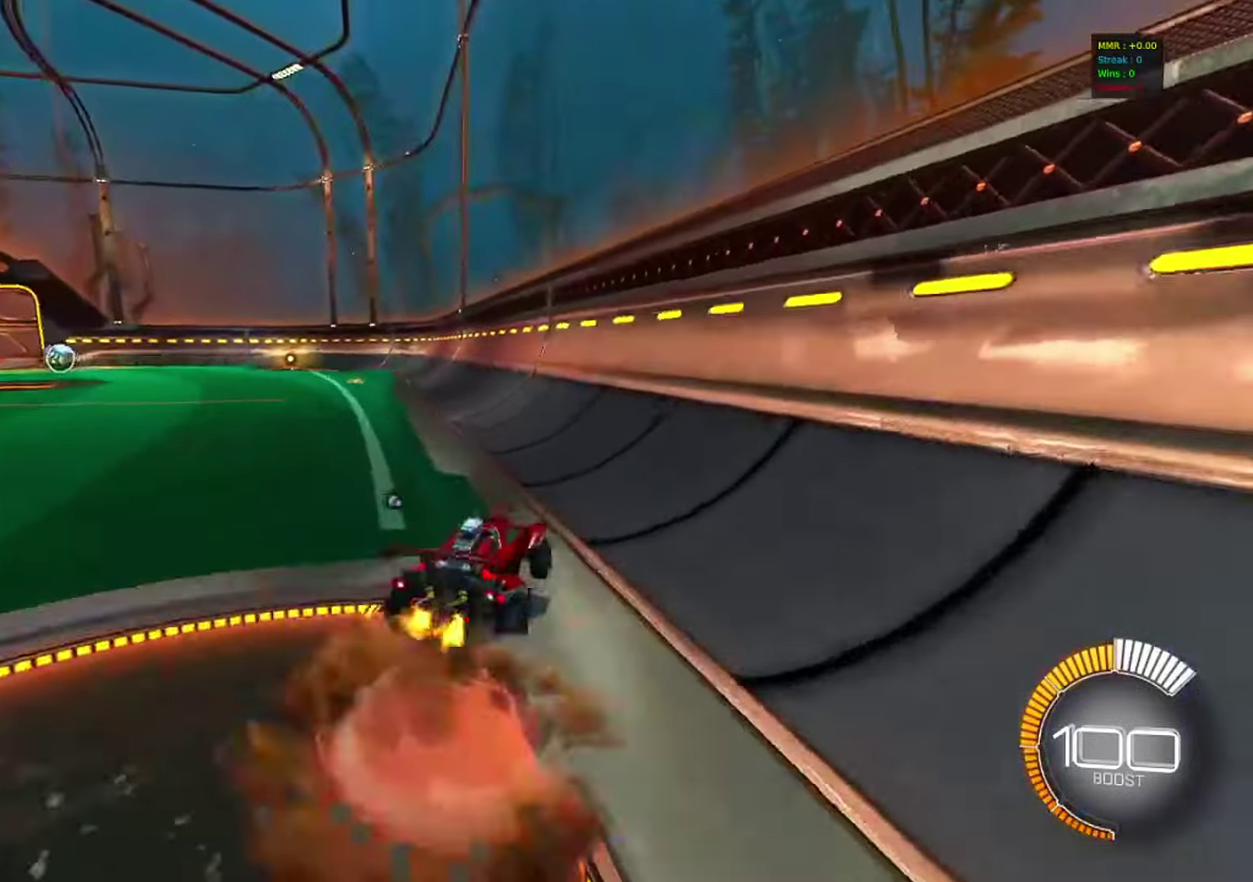
{"dt_ms": 500, "buttons": ["CROSS"], "left_stick": "up-right", "right_stick": "center", "events": [[250, "CROSS", "up"], [367, "left_stick", "up-right"], [483, "CROSS", "down"]]}
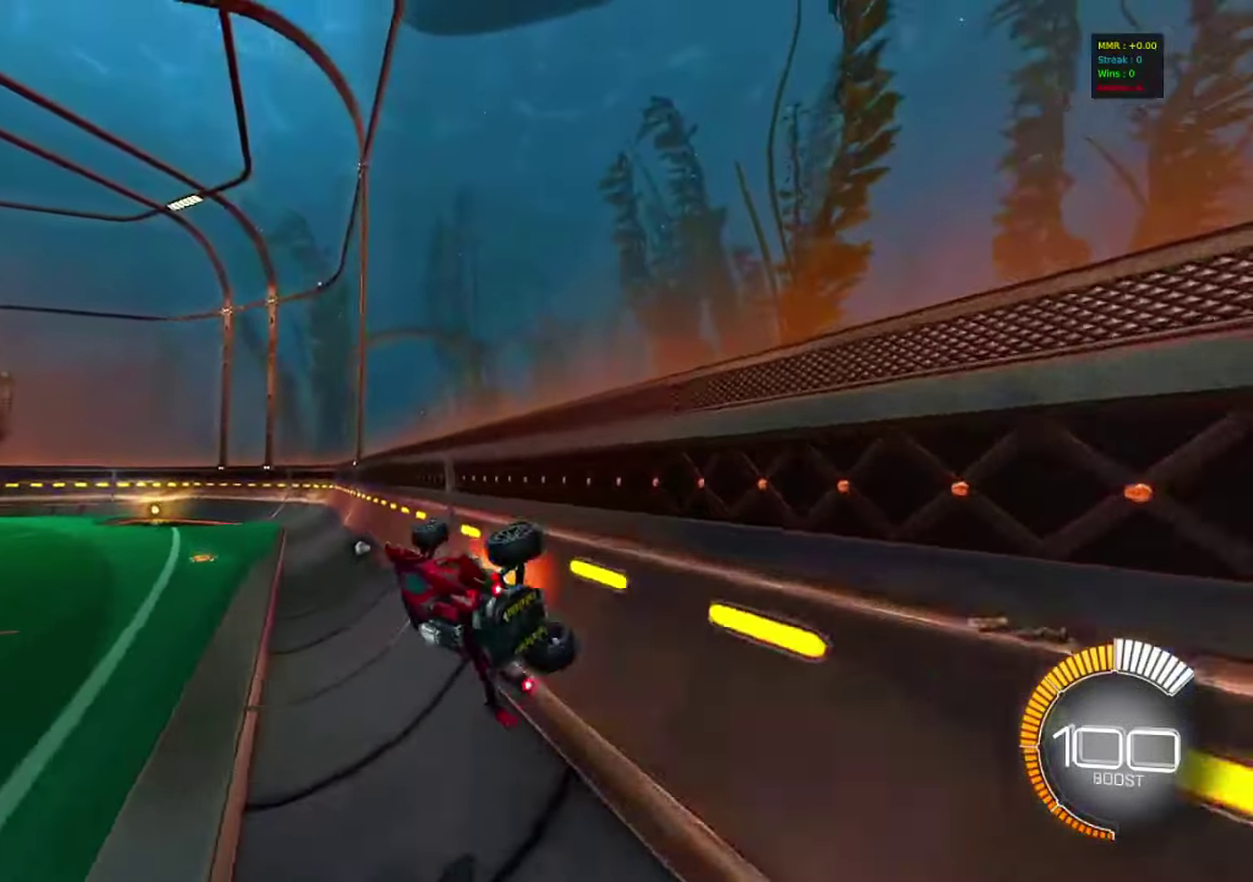
{"dt_ms": 300, "buttons": [], "left_stick": "right", "right_stick": "center", "events": [[67, "left_stick", "center"], [100, "CROSS", "up"], [183, "CROSS", "down"], [183, "left_stick", "right"], [233, "CROSS", "up"]]}
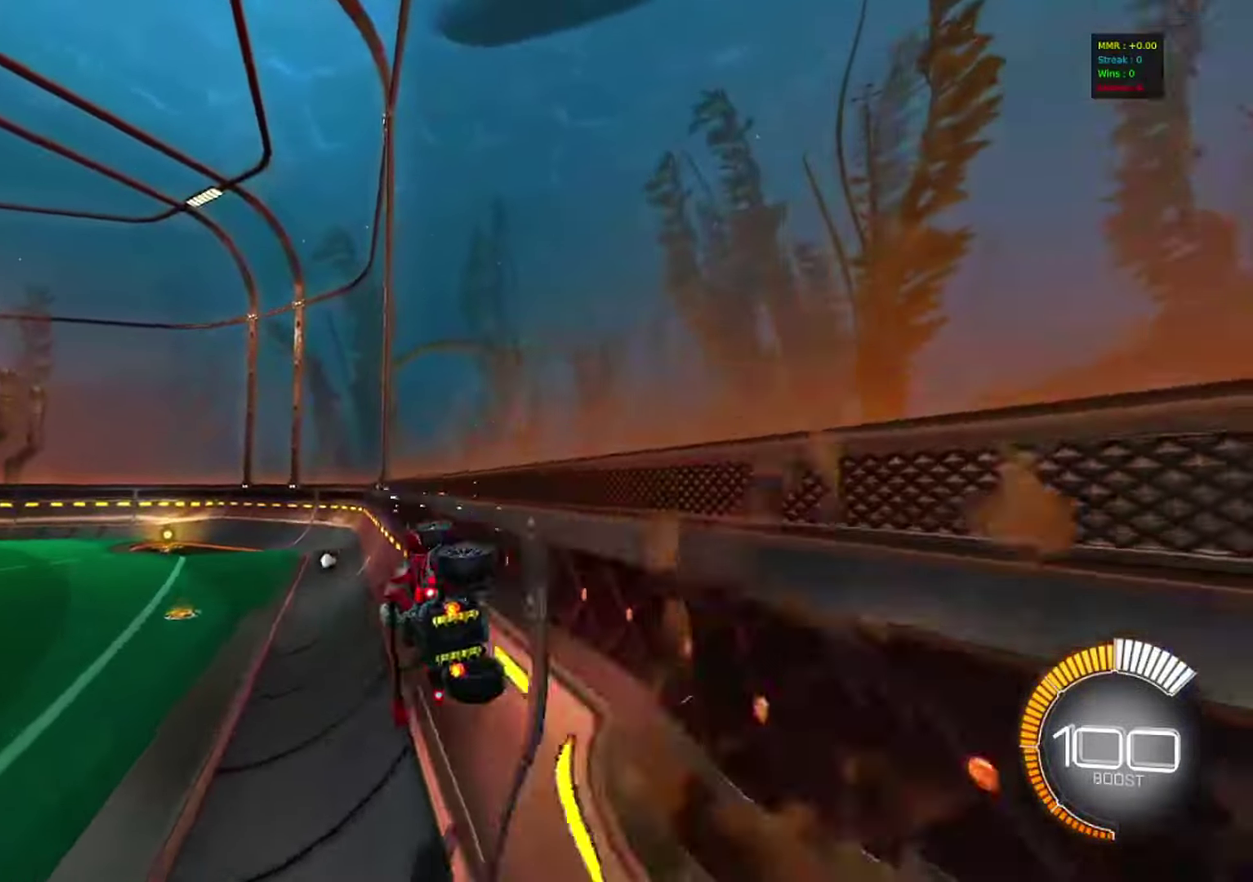
{"dt_ms": 700, "buttons": ["L1"], "left_stick": "right", "right_stick": "center", "events": [[17, "CROSS", "down"], [67, "CROSS", "up"], [133, "CROSS", "down"], [200, "CROSS", "up"], [267, "CROSS", "down"], [333, "CROSS", "up"], [650, "L1", "down"]]}
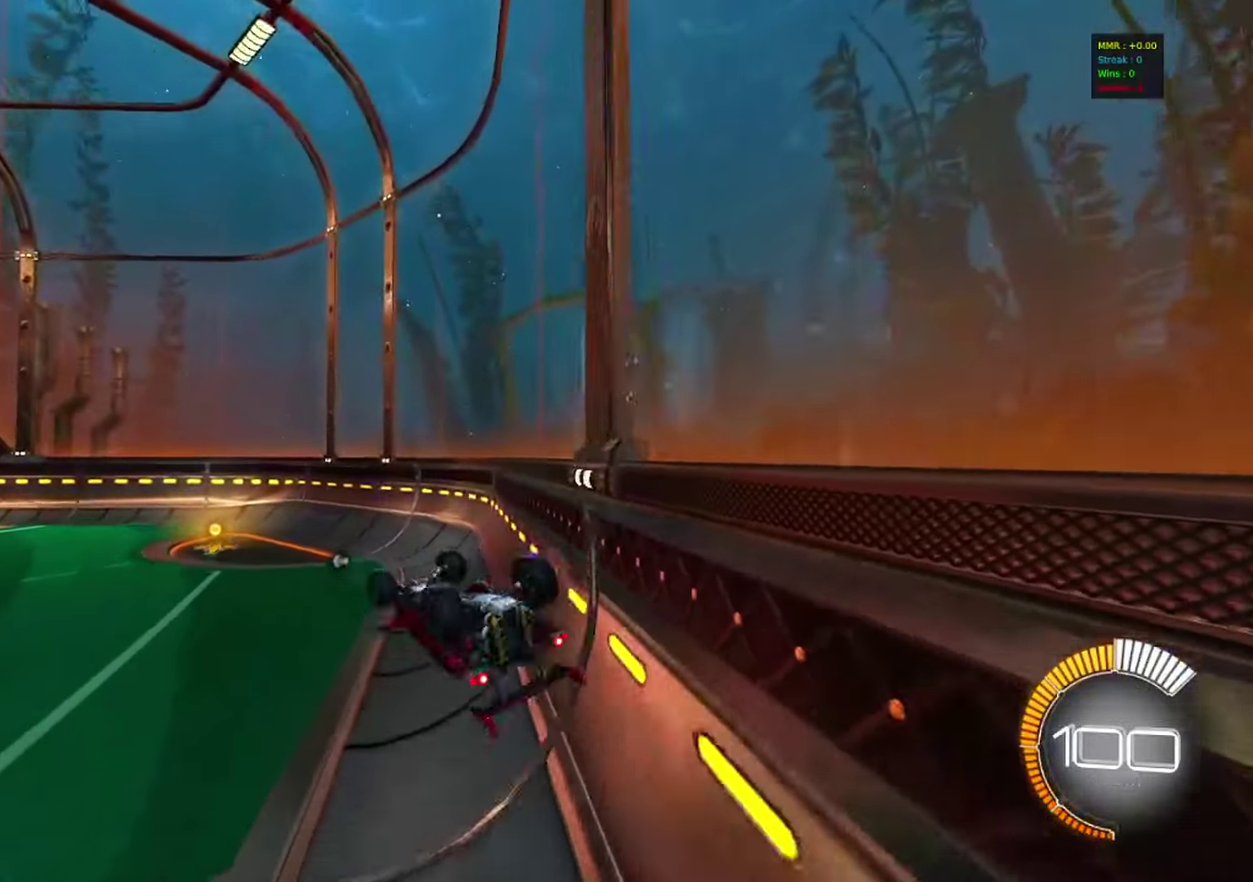
{"dt_ms": 300, "buttons": ["L1"], "left_stick": "right", "right_stick": "center", "events": []}
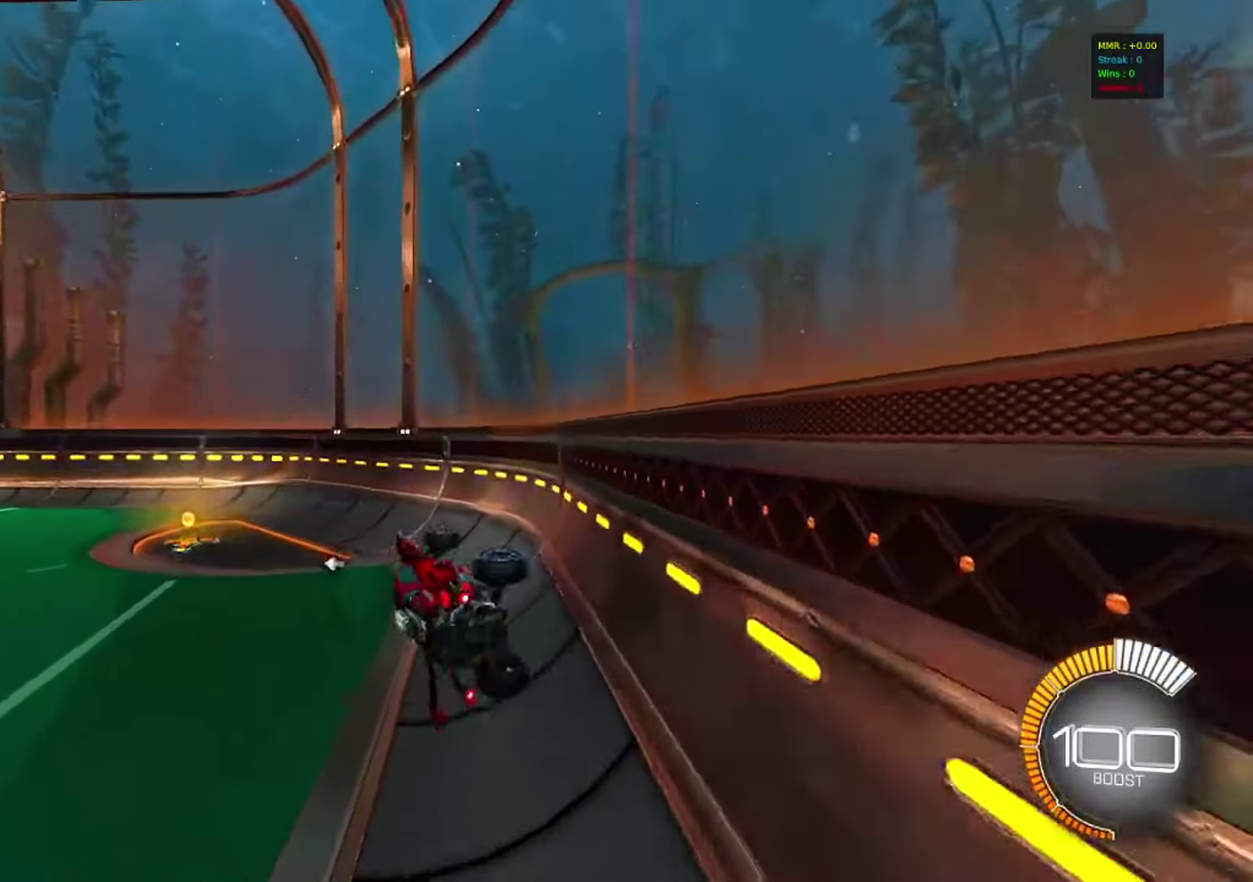
{"dt_ms": 900, "buttons": ["R2"], "left_stick": "center", "right_stick": "center", "events": [[50, "L1", "up"], [83, "left_stick", "center"], [167, "R2", "down"], [250, "left_stick", "right"], [450, "left_stick", "center"], [783, "left_stick", "left"], [867, "left_stick", "center"]]}